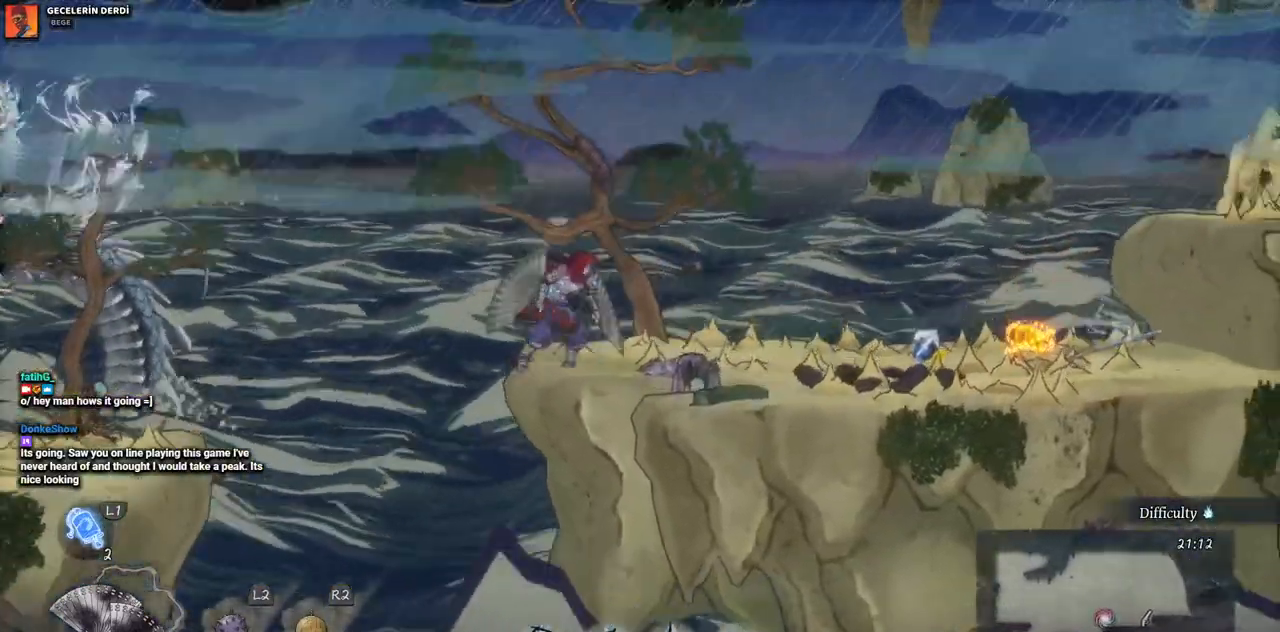
Gameplay with a controller (PlayStation layout); each line is a JSON object with the inputs held at the frame after it. "events" lists button and stick changes between this image and that frame as [ms after this image, input, new state], when the widget could be followed in between. Not read: L1 L3 R1 R2.
{"buttons": ["DPAD_RIGHT"], "left_stick": "center", "right_stick": "center", "events": []}
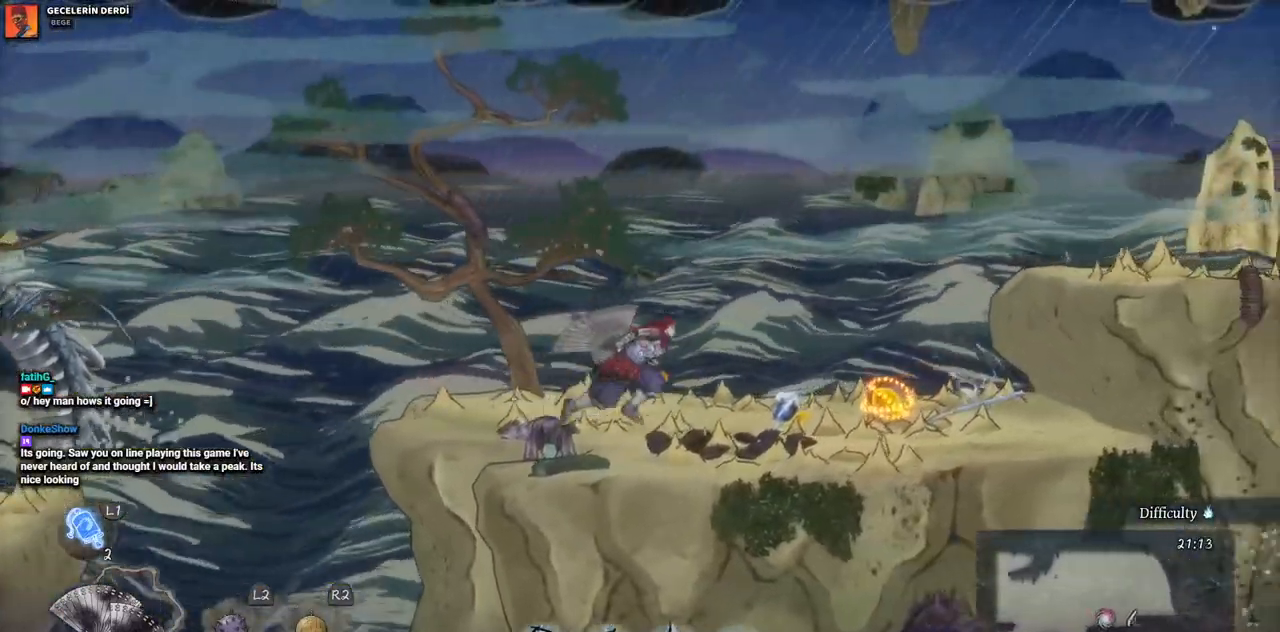
{"buttons": ["DPAD_RIGHT"], "left_stick": "center", "right_stick": "center", "events": []}
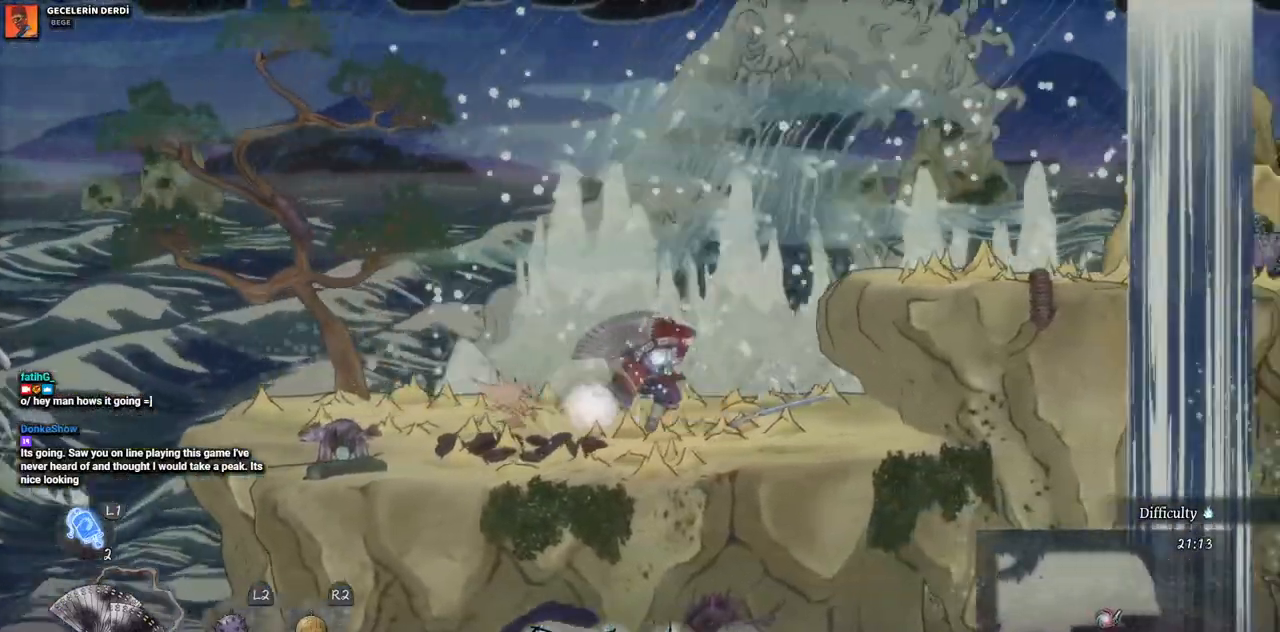
{"buttons": [], "left_stick": "center", "right_stick": "center", "events": [[233, "DPAD_RIGHT", "up"]]}
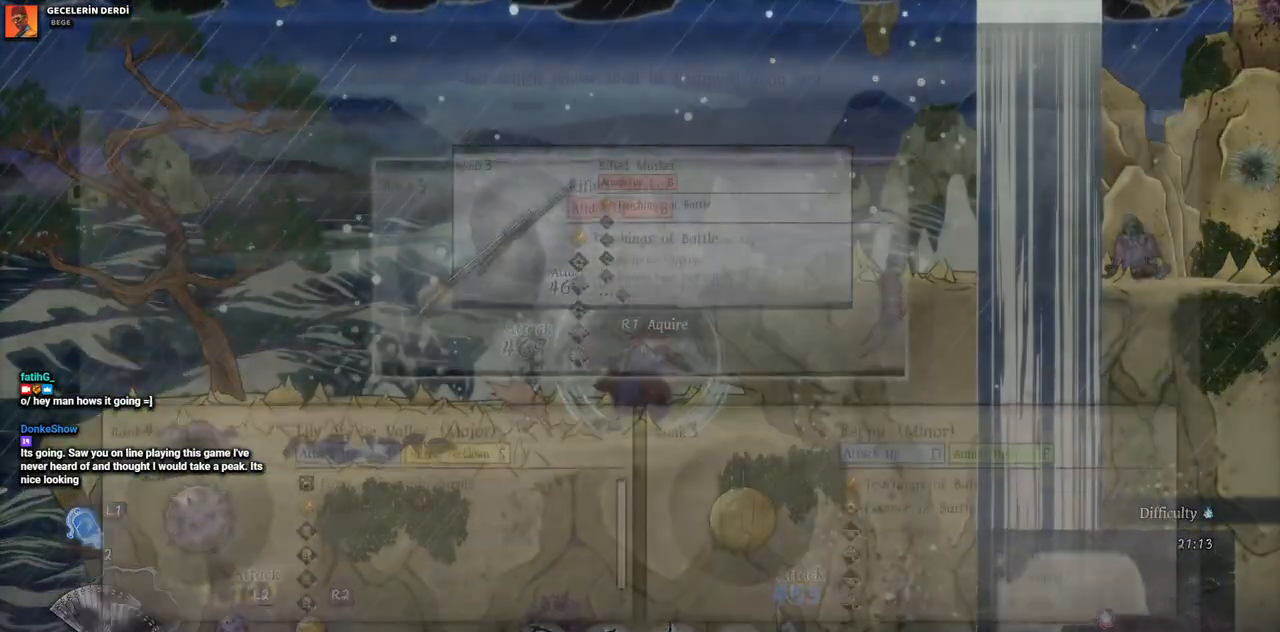
{"buttons": [], "left_stick": "center", "right_stick": "center", "events": []}
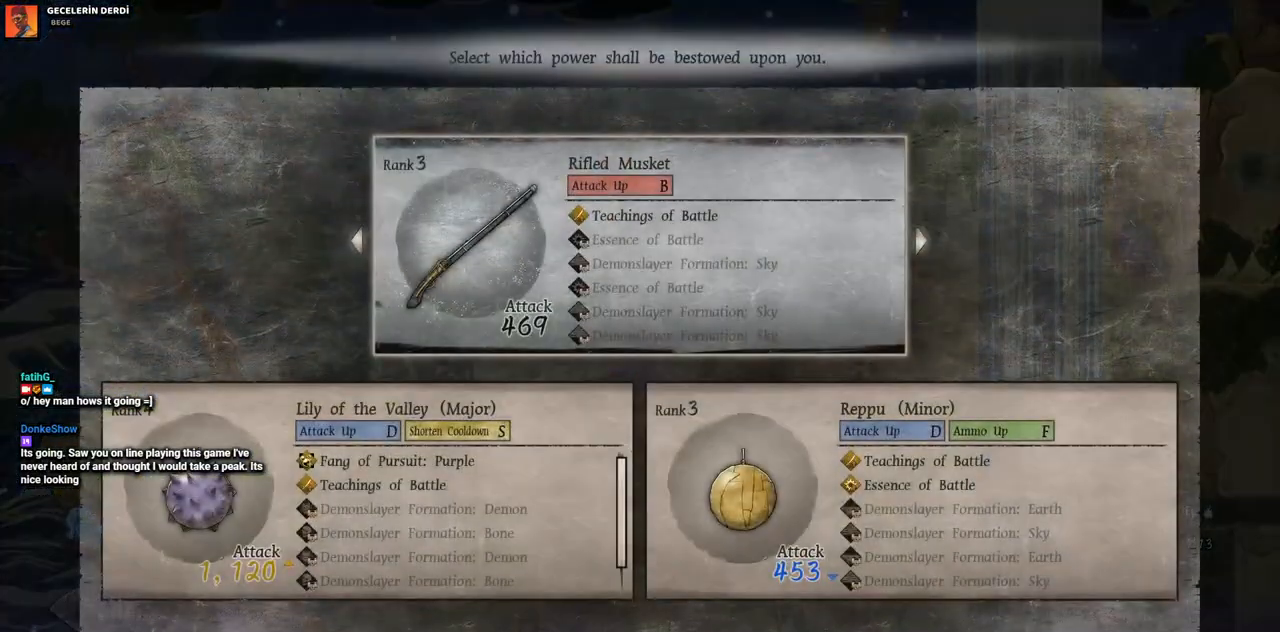
{"buttons": [], "left_stick": "center", "right_stick": "center", "events": []}
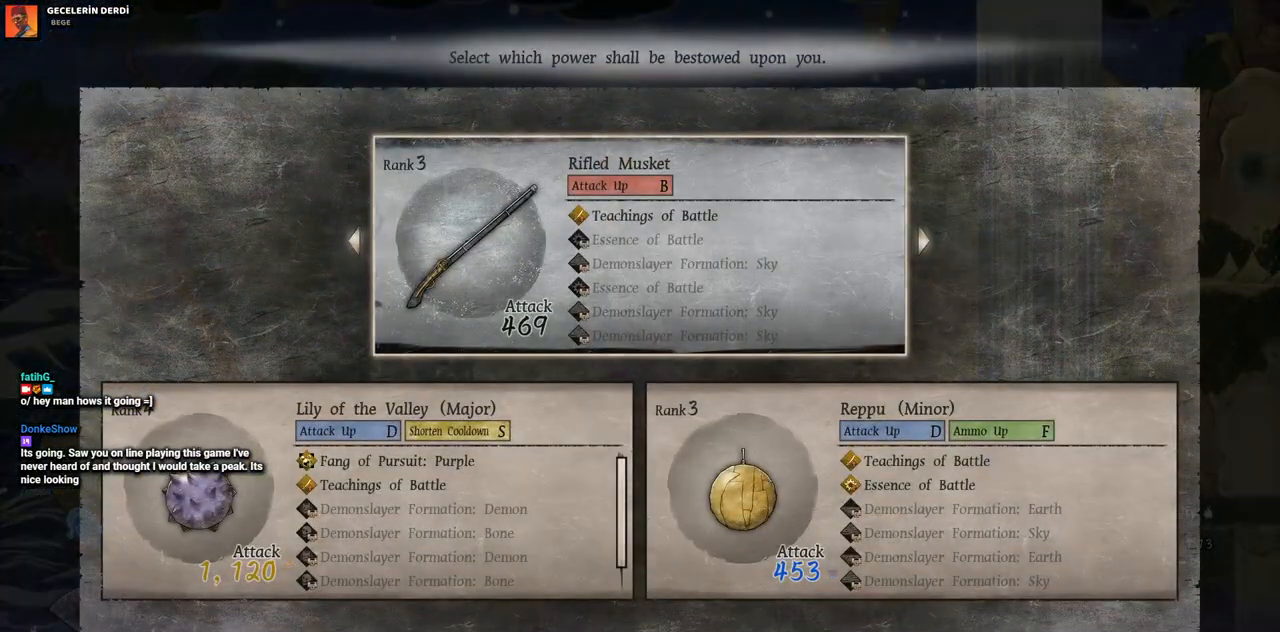
{"buttons": [], "left_stick": "center", "right_stick": "center", "events": []}
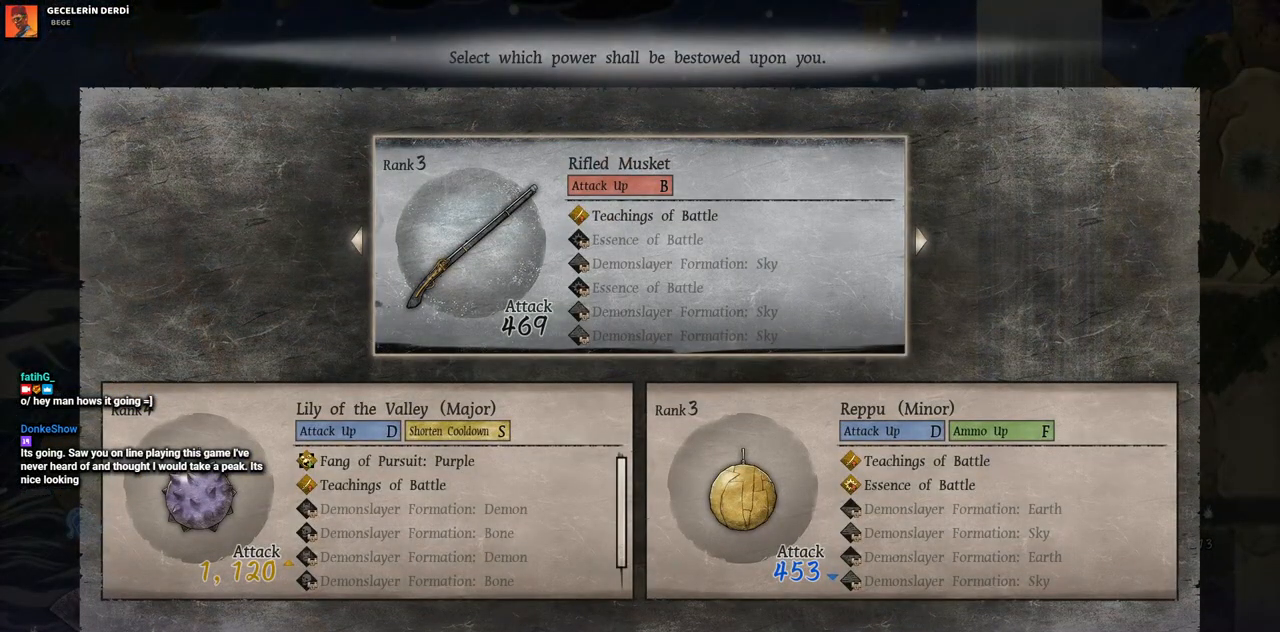
{"buttons": [], "left_stick": "center", "right_stick": "center", "events": [[333, "CIRCLE", "down"], [467, "CIRCLE", "up"]]}
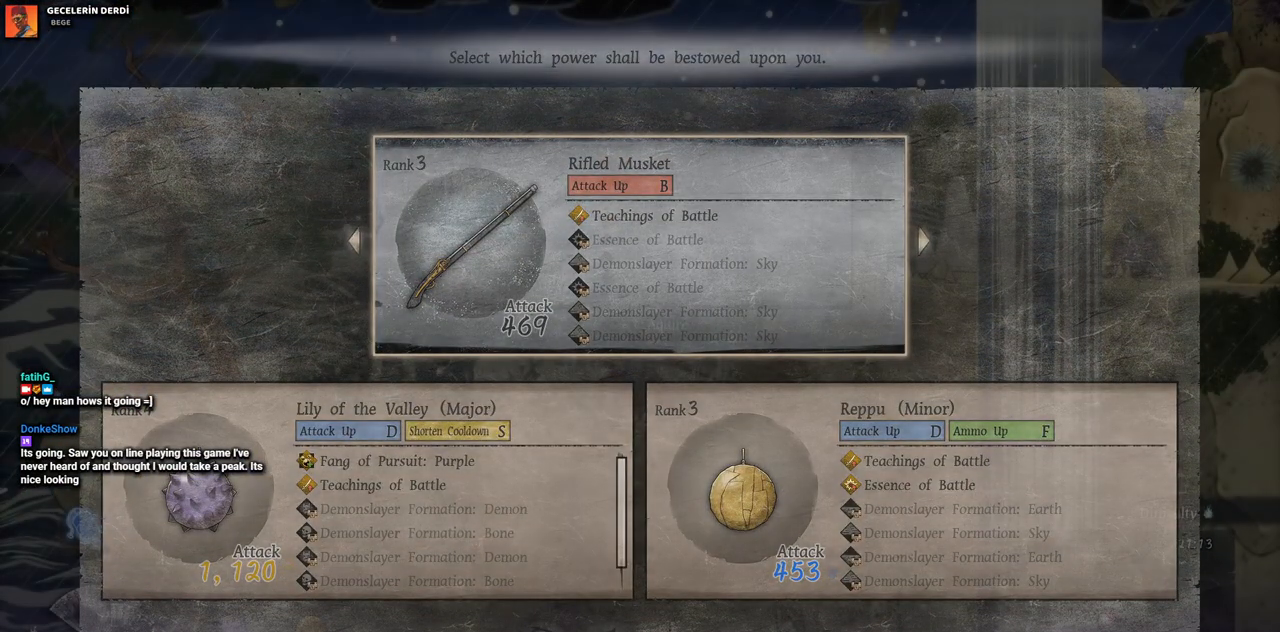
{"buttons": ["DPAD_RIGHT"], "left_stick": "center", "right_stick": "center", "events": [[67, "DPAD_RIGHT", "down"]]}
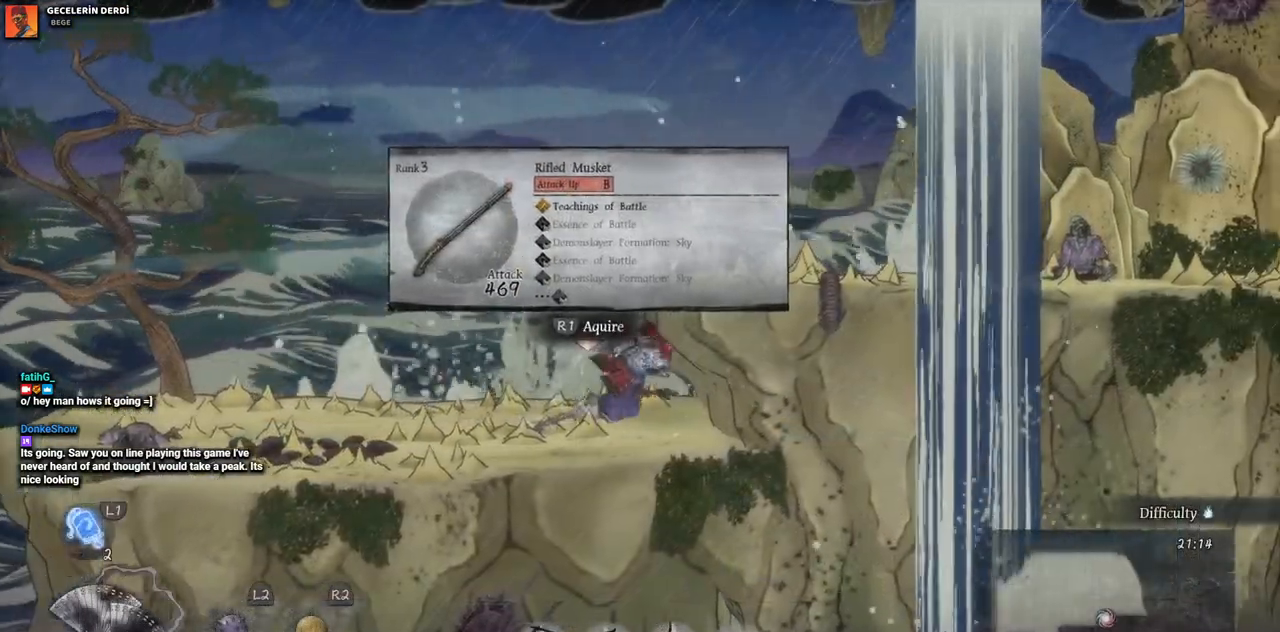
{"buttons": ["DPAD_RIGHT"], "left_stick": "center", "right_stick": "center", "events": [[83, "CROSS", "down"], [283, "CROSS", "up"]]}
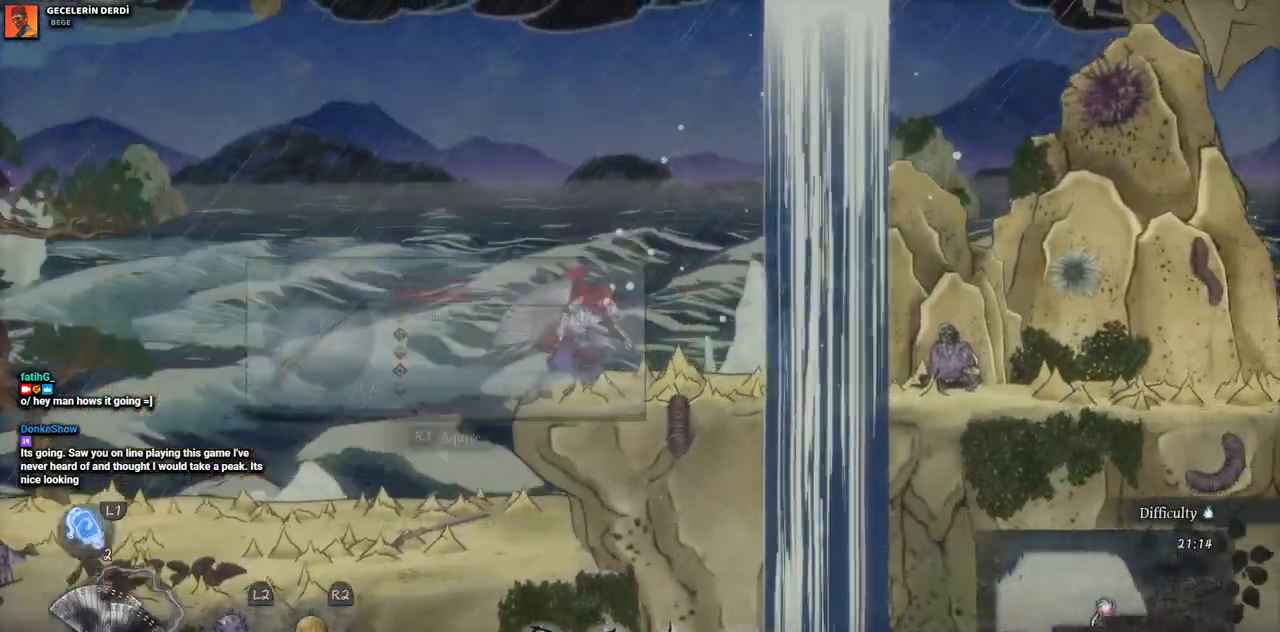
{"buttons": ["DPAD_RIGHT"], "left_stick": "center", "right_stick": "center", "events": []}
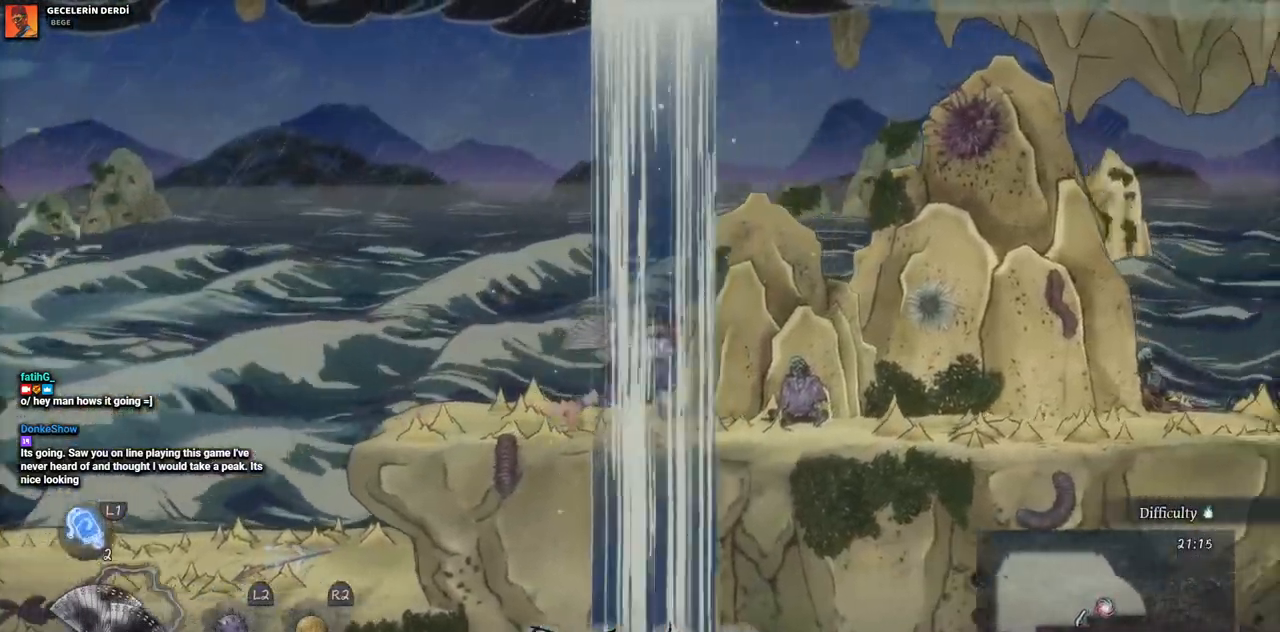
{"buttons": ["DPAD_RIGHT"], "left_stick": "center", "right_stick": "center", "events": []}
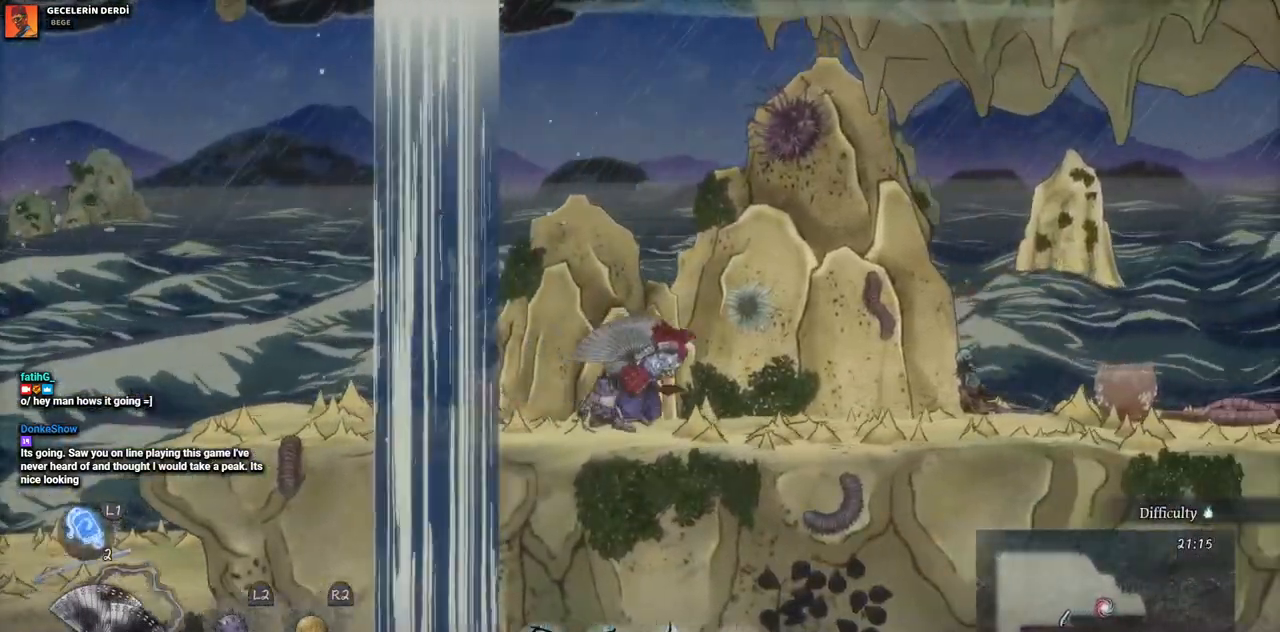
{"buttons": ["DPAD_RIGHT"], "left_stick": "center", "right_stick": "center", "events": []}
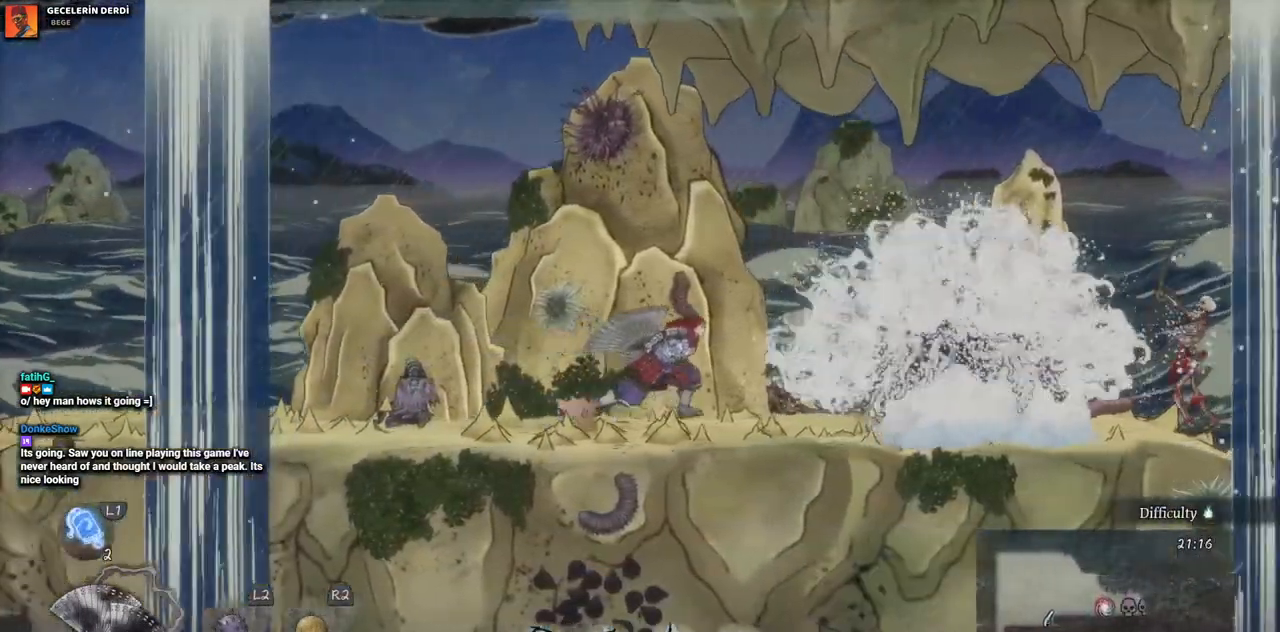
{"buttons": [], "left_stick": "center", "right_stick": "center", "events": [[300, "SQUARE", "down"], [450, "DPAD_RIGHT", "up"], [450, "SQUARE", "up"]]}
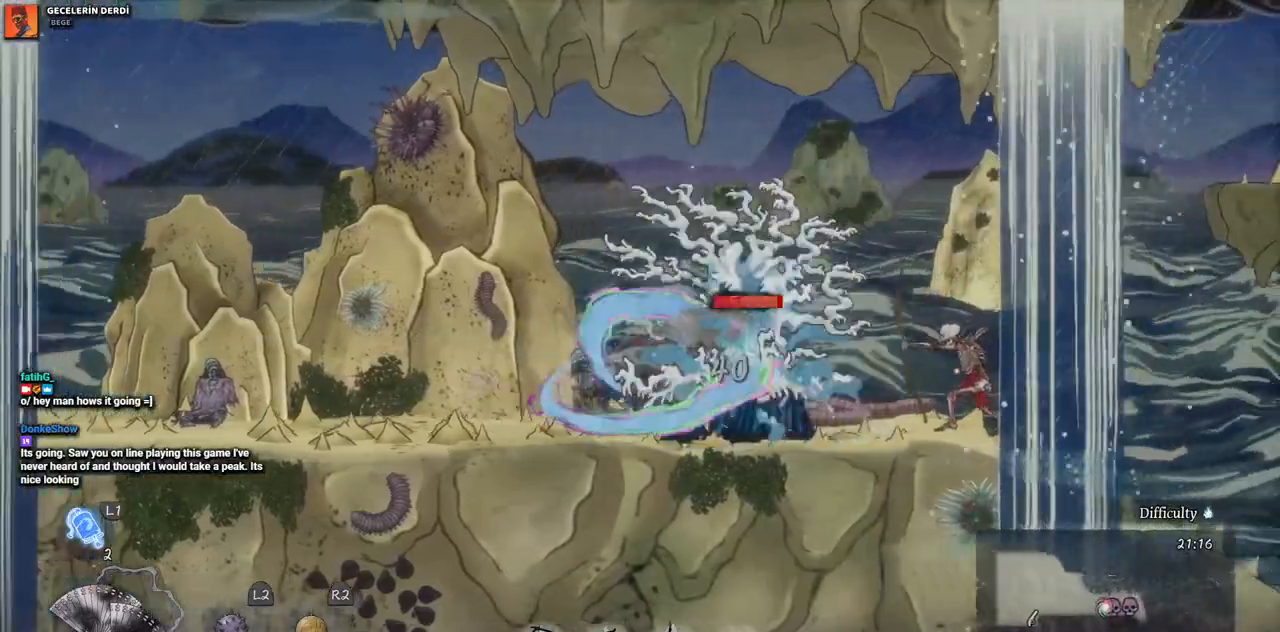
{"buttons": [], "left_stick": "center", "right_stick": "center", "events": [[17, "SQUARE", "down"], [133, "SQUARE", "up"], [217, "SQUARE", "down"], [317, "SQUARE", "up"], [417, "SQUARE", "down"], [500, "SQUARE", "up"]]}
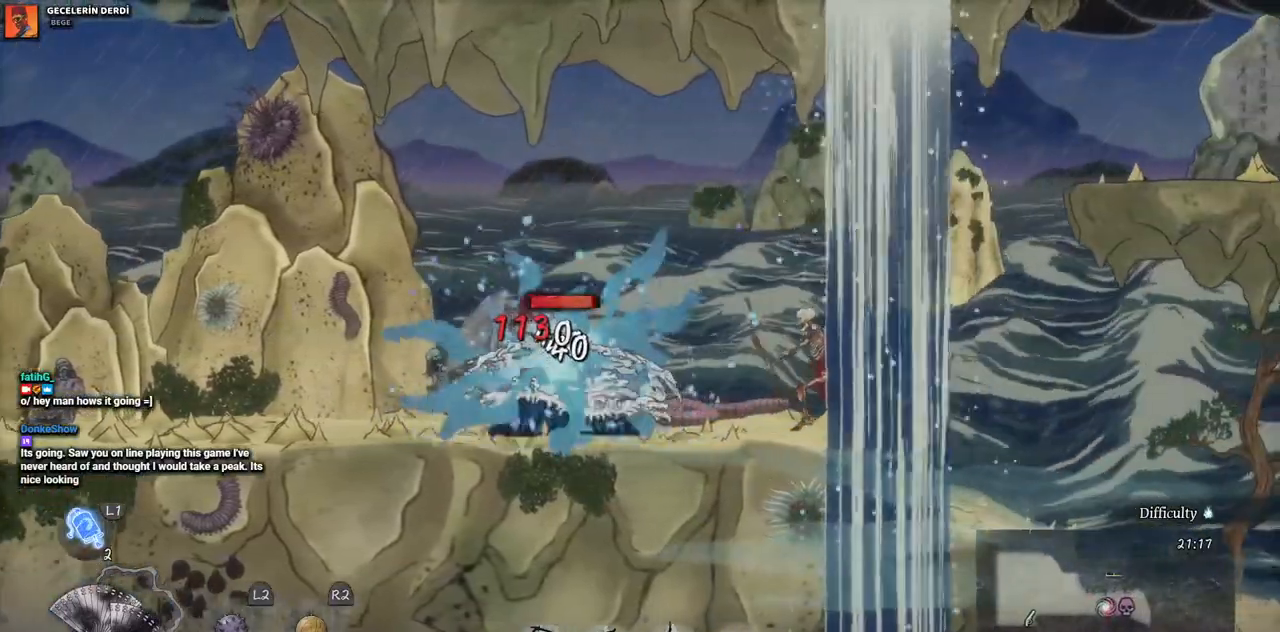
{"buttons": [], "left_stick": "center", "right_stick": "center", "events": [[83, "SQUARE", "down"], [167, "SQUARE", "up"], [250, "SQUARE", "down"], [350, "SQUARE", "up"], [417, "SQUARE", "down"], [500, "SQUARE", "up"]]}
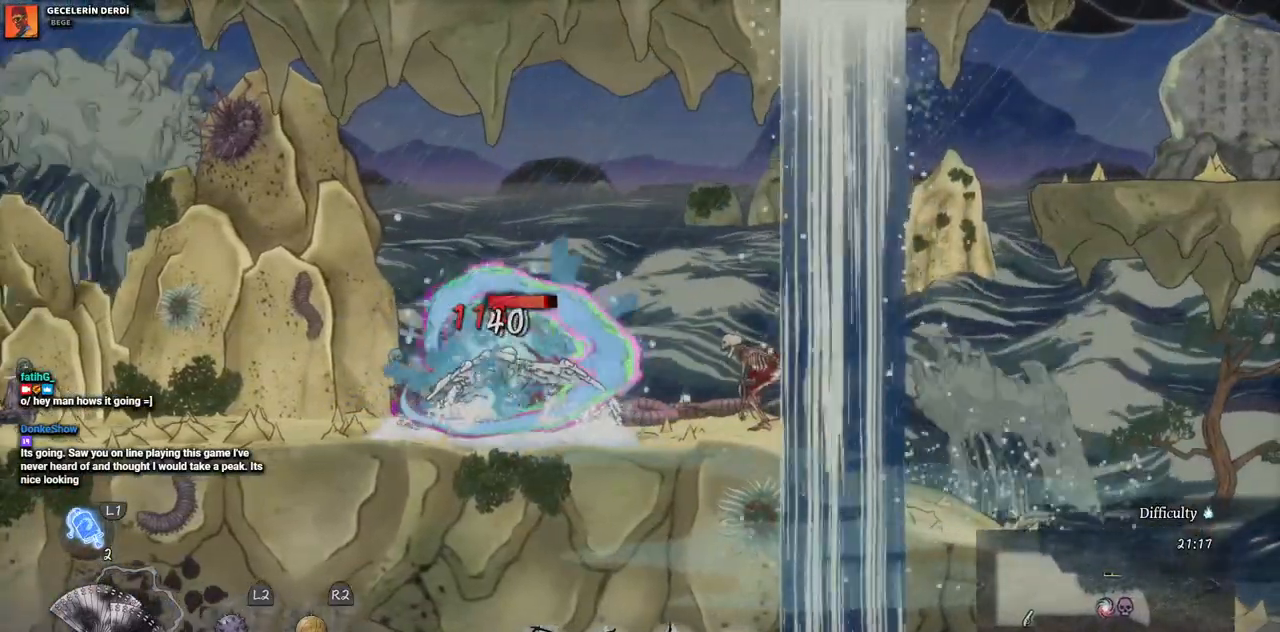
{"buttons": [], "left_stick": "center", "right_stick": "center", "events": [[67, "SQUARE", "down"], [167, "SQUARE", "up"], [233, "SQUARE", "down"], [333, "SQUARE", "up"], [383, "SQUARE", "down"], [483, "SQUARE", "up"]]}
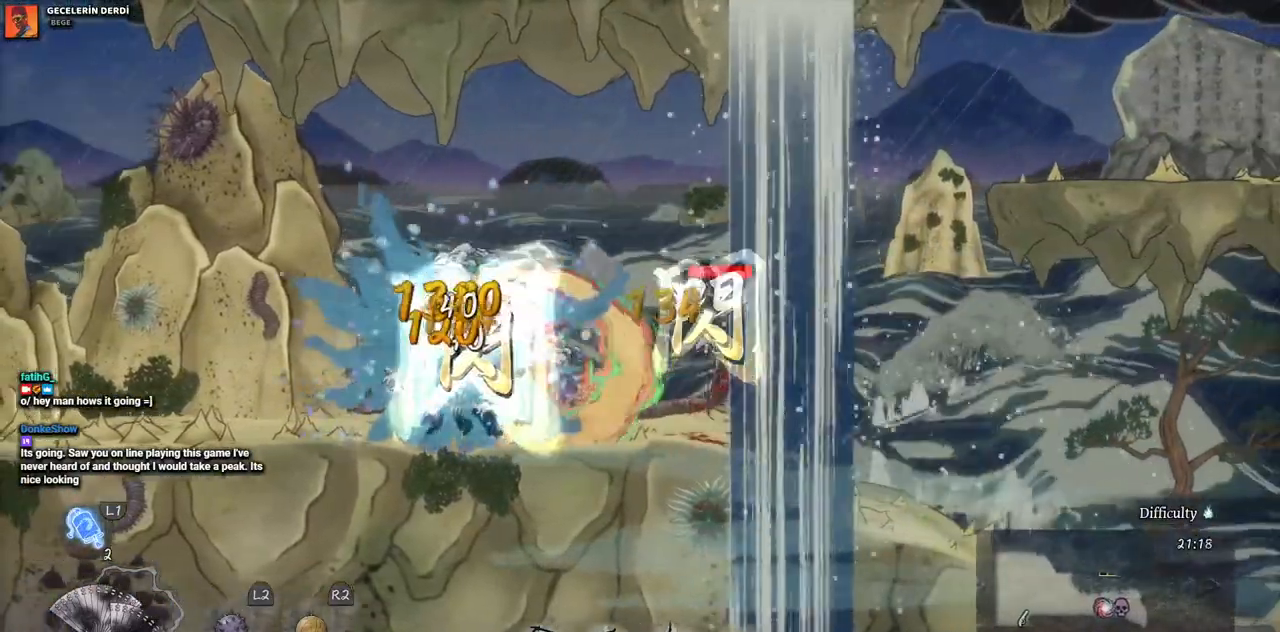
{"buttons": ["SQUARE"], "left_stick": "center", "right_stick": "center", "events": [[33, "SQUARE", "down"], [117, "SQUARE", "up"], [183, "SQUARE", "down"], [250, "SQUARE", "up"], [317, "SQUARE", "down"], [417, "SQUARE", "up"], [483, "SQUARE", "down"]]}
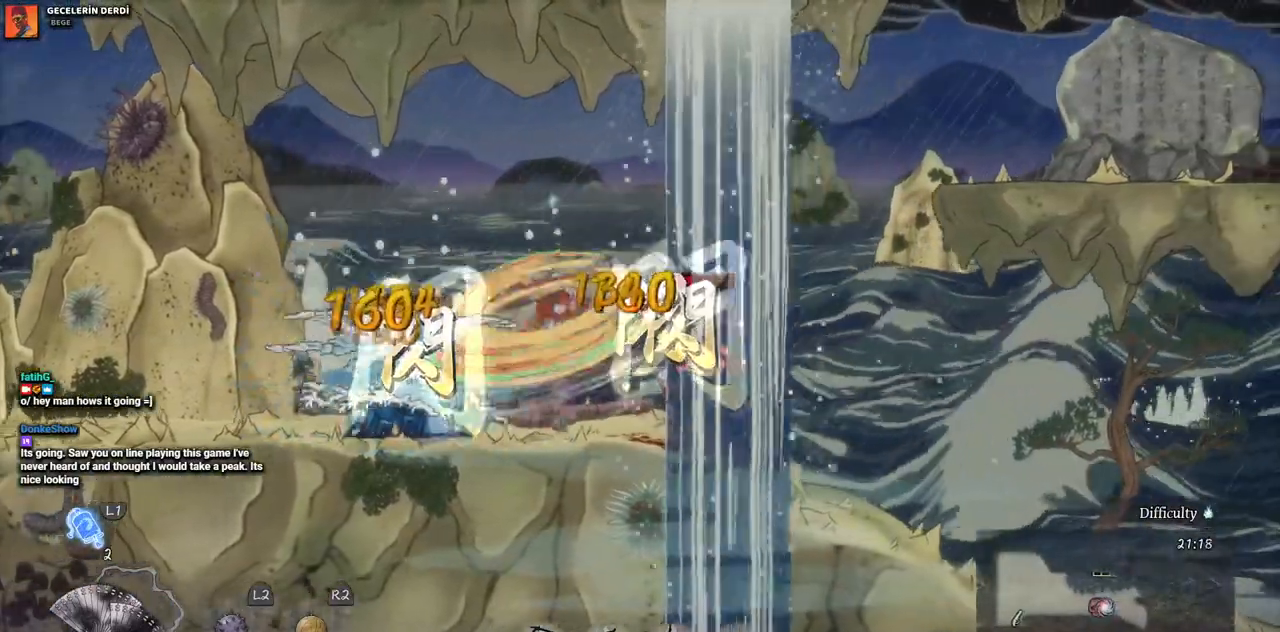
{"buttons": [], "left_stick": "center", "right_stick": "center", "events": [[67, "SQUARE", "up"], [133, "SQUARE", "down"], [217, "SQUARE", "up"], [267, "SQUARE", "down"], [350, "SQUARE", "up"], [433, "SQUARE", "down"], [500, "SQUARE", "up"]]}
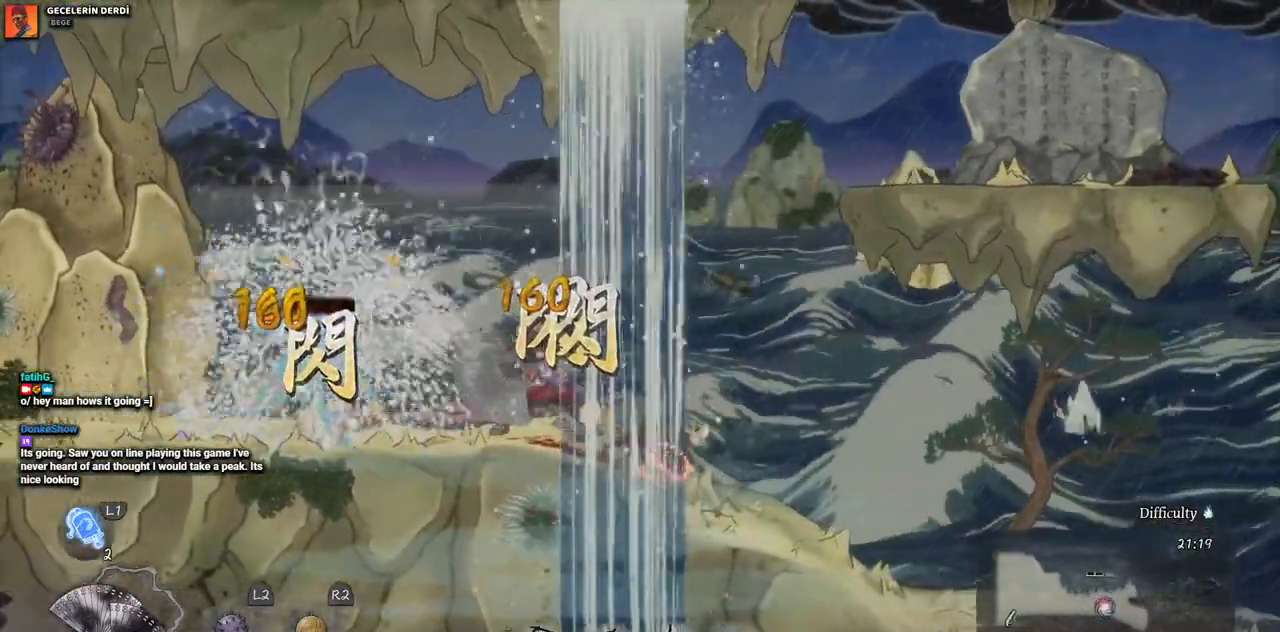
{"buttons": ["SQUARE"], "left_stick": "center", "right_stick": "center", "events": [[83, "SQUARE", "down"], [150, "SQUARE", "up"], [217, "SQUARE", "down"], [300, "SQUARE", "up"], [350, "SQUARE", "down"], [450, "SQUARE", "up"], [500, "SQUARE", "down"]]}
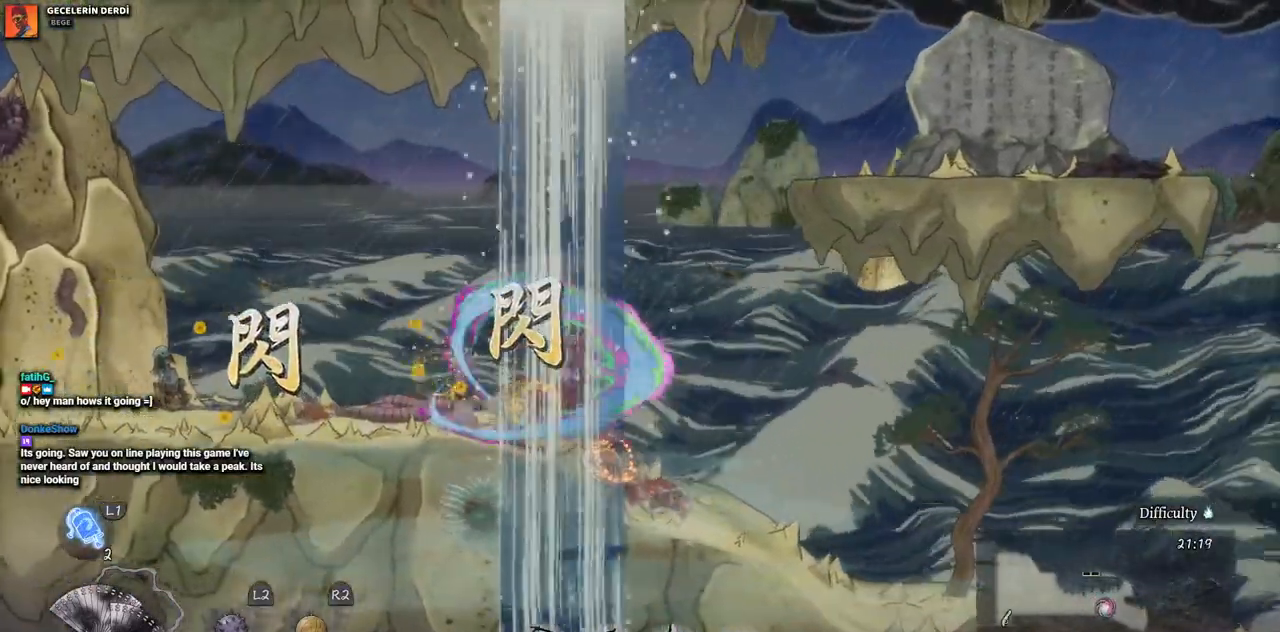
{"buttons": [], "left_stick": "center", "right_stick": "center", "events": [[100, "SQUARE", "up"]]}
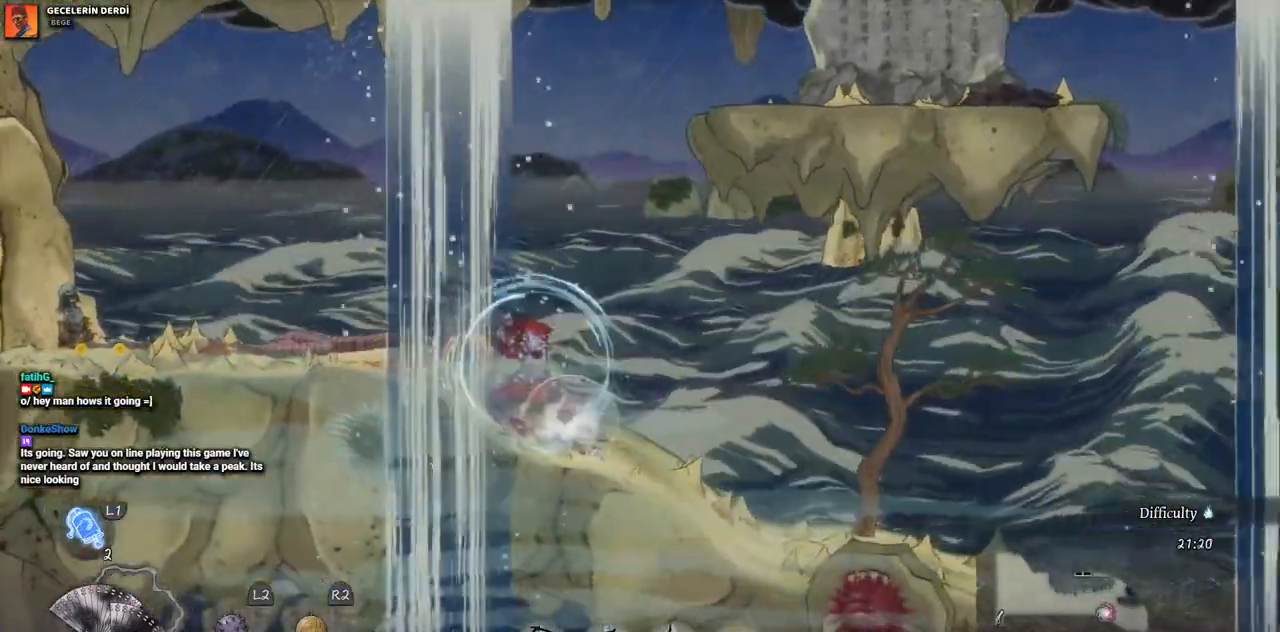
{"buttons": ["DPAD_LEFT"], "left_stick": "center", "right_stick": "center", "events": [[200, "DPAD_LEFT", "down"]]}
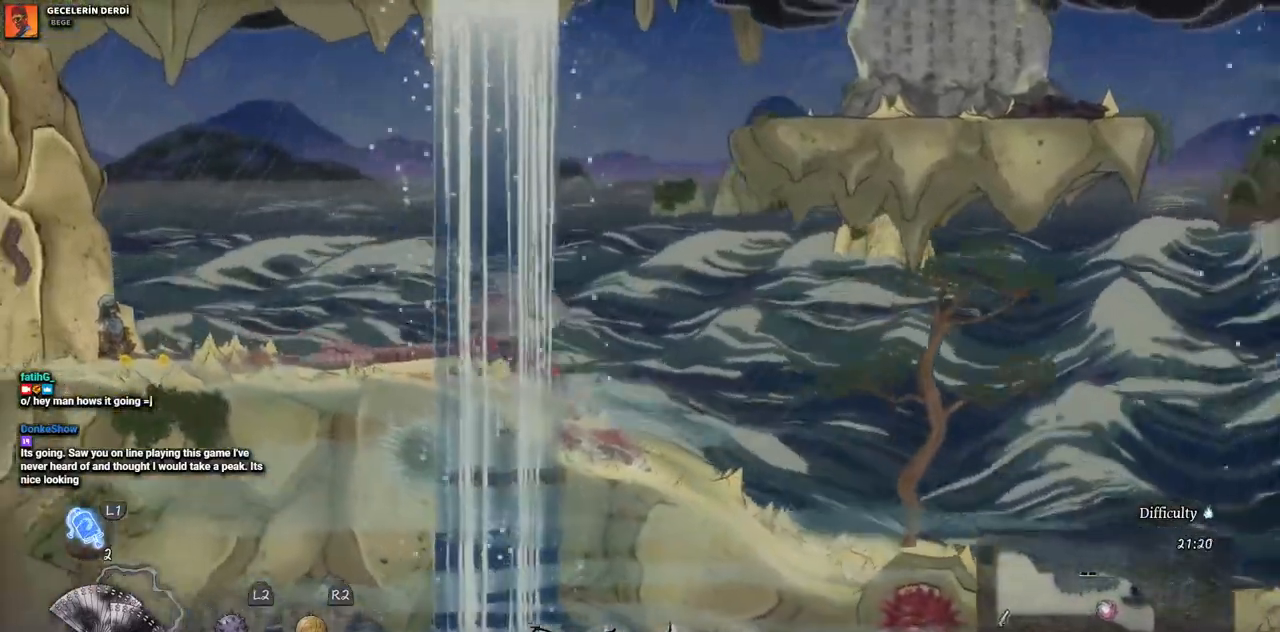
{"buttons": ["CROSS", "DPAD_RIGHT"], "left_stick": "center", "right_stick": "center", "events": [[133, "DPAD_LEFT", "up"], [233, "DPAD_RIGHT", "down"], [367, "CROSS", "down"]]}